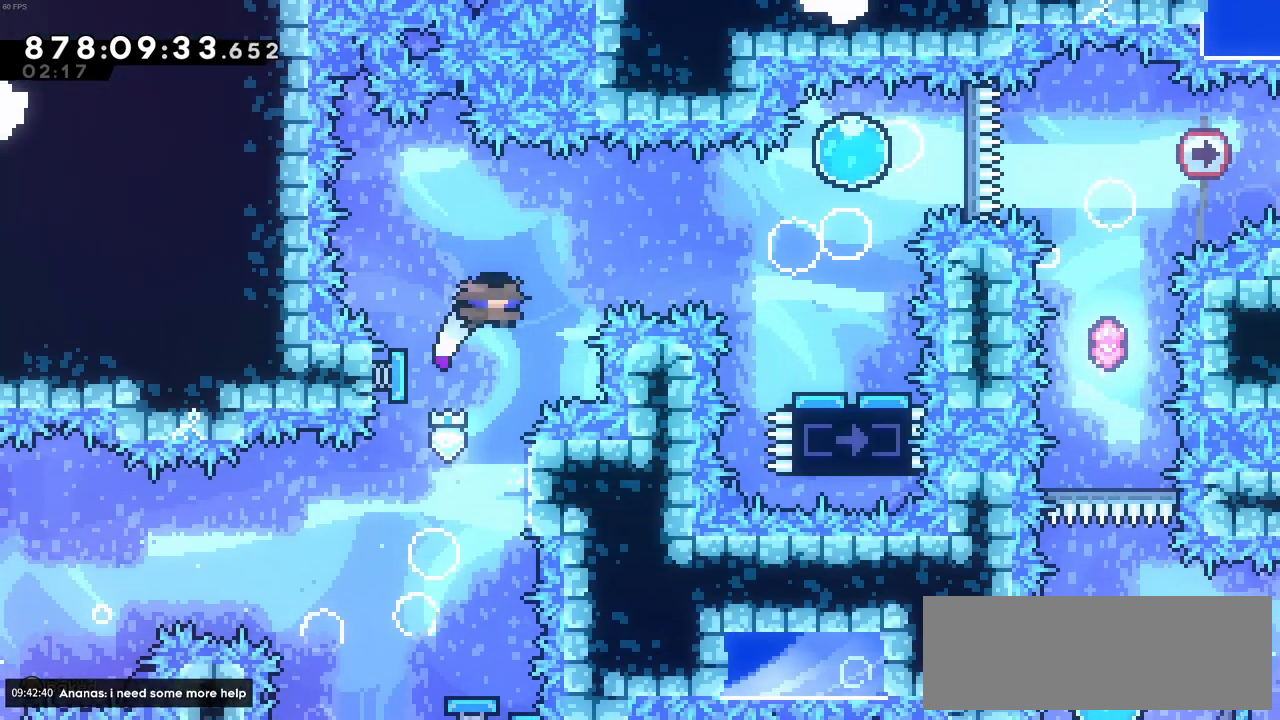
Gameplay with keyboard; each line is a JSON object with the keys held at the frame after it. "events" lists presses ("down") and releases ("up") of "c", "demo", "down", "left", "right", "up", "x" and "z" between this image and that frame as [ms after this image, input, new state], when the widget could be followed in between. No other keys are recorded. Mouse input is not recorded. Key names are as the overlay labels them; some are game actions (e.g. jump) rather than physical keys.
{"keys": ["right"], "events": []}
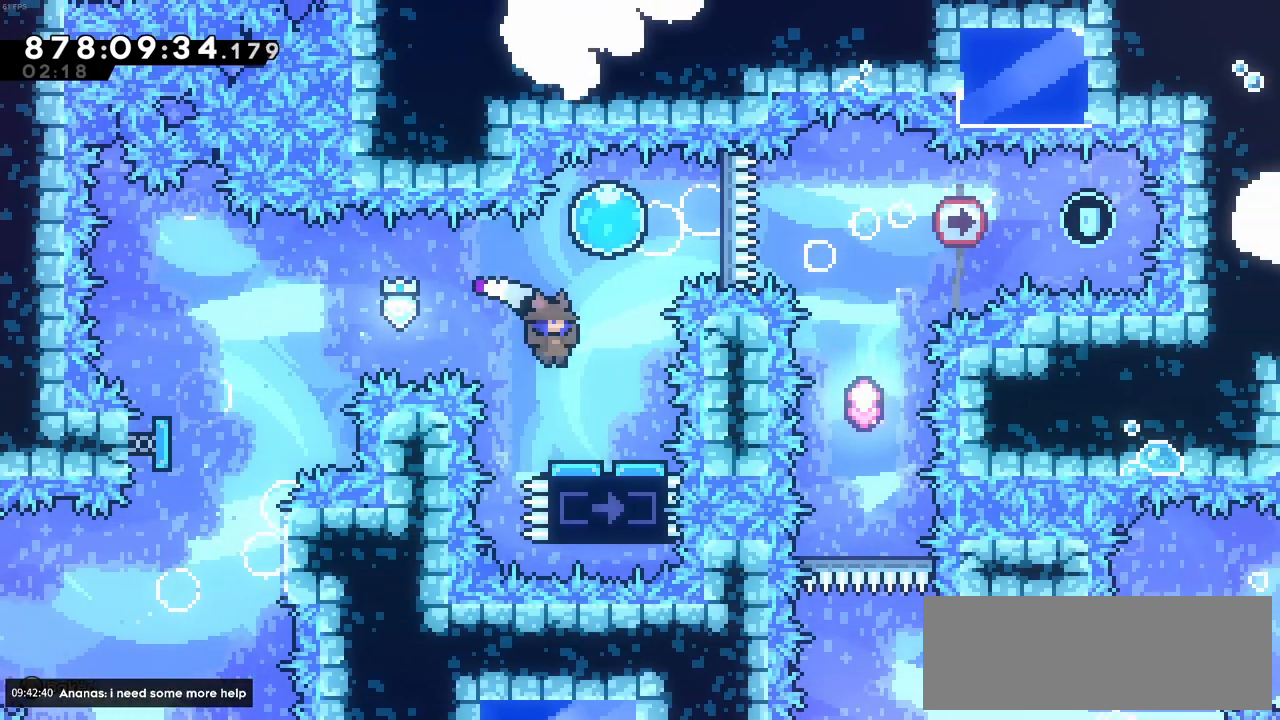
{"keys": ["right"], "events": [[133, "right", "up"], [466, "right", "down"]]}
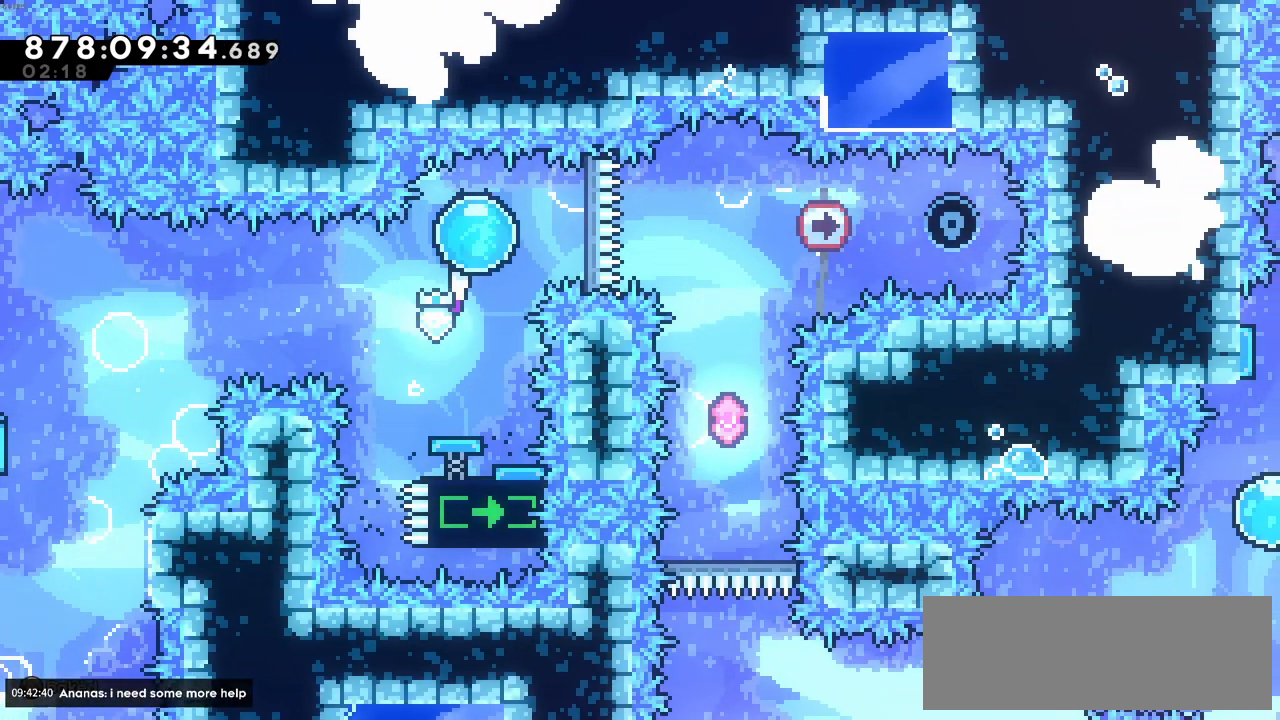
{"keys": [], "events": [[483, "right", "up"]]}
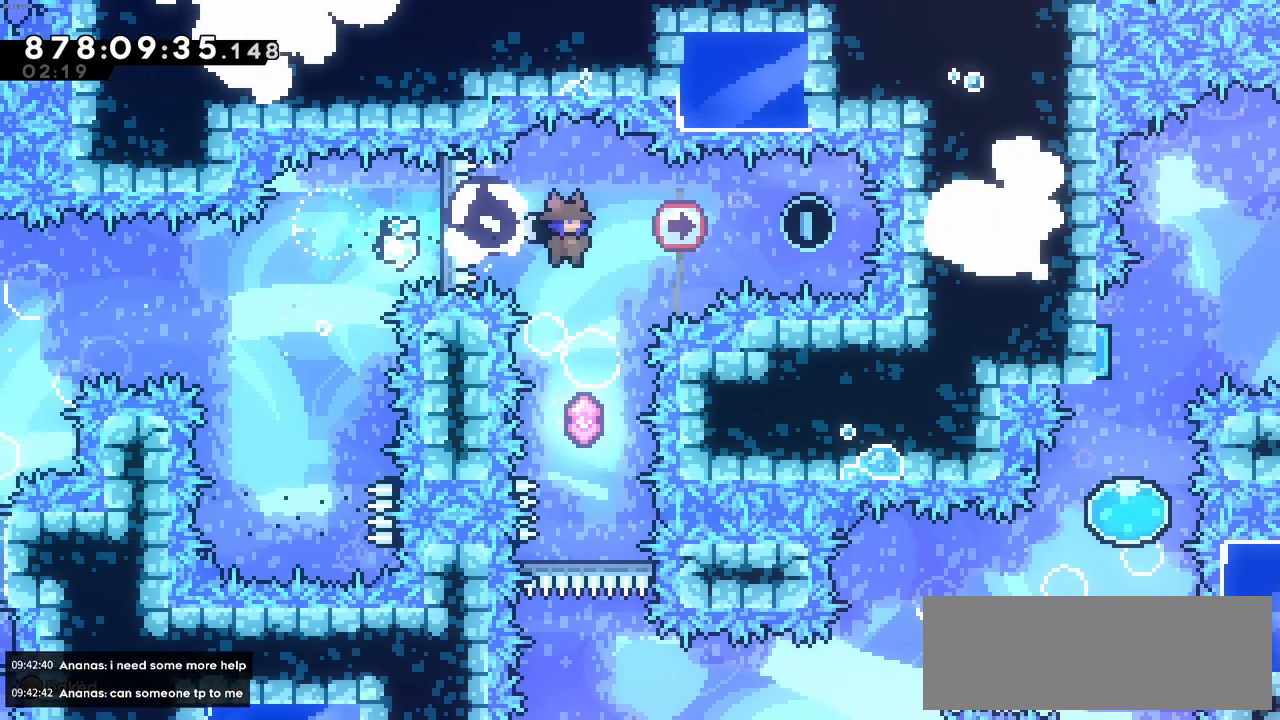
{"keys": []}
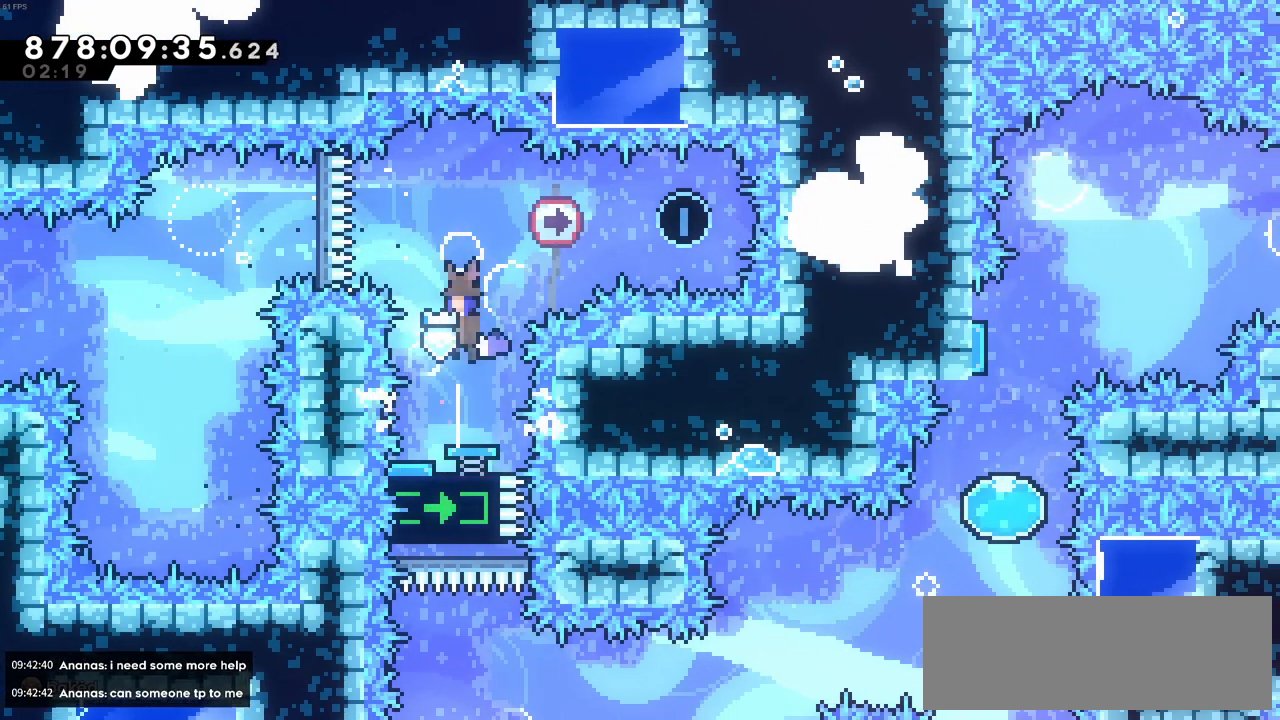
{"keys": ["right"], "events": [[266, "right", "down"], [266, "x", "down"], [500, "x", "up"]]}
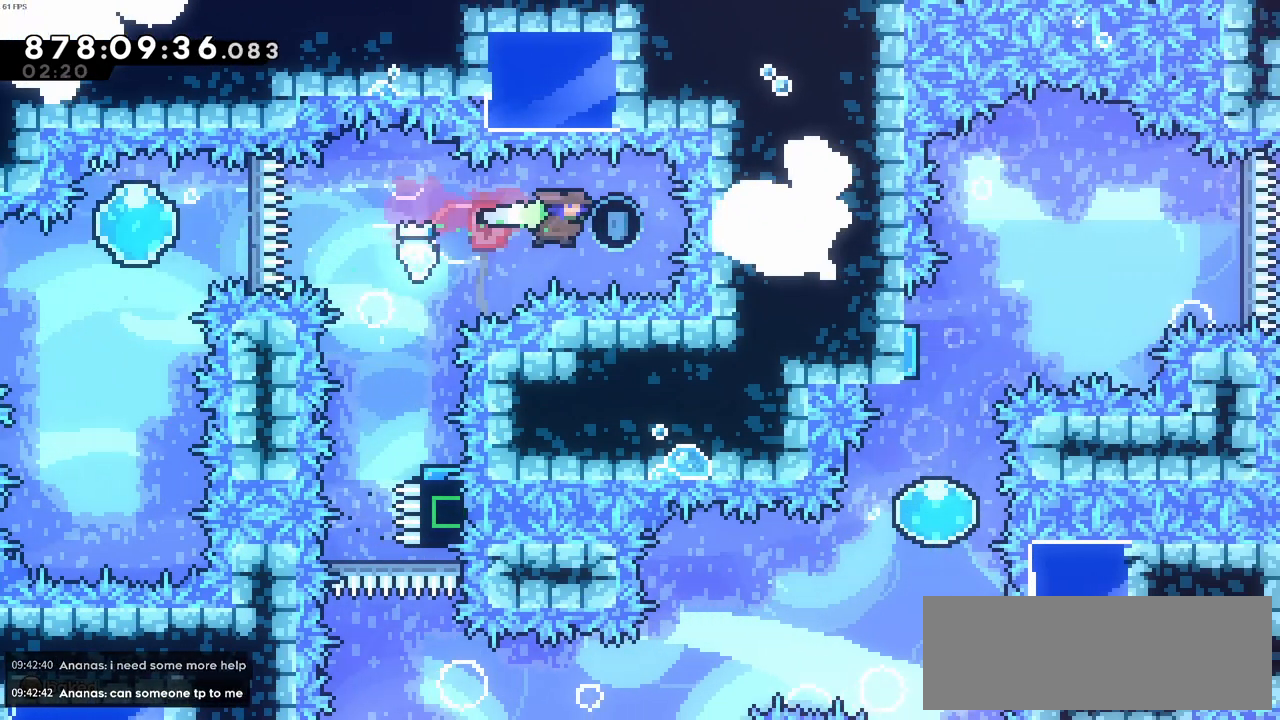
{"keys": [], "events": [[50, "right", "up"], [100, "left", "down"], [150, "x", "down"], [383, "left", "up"], [383, "x", "up"]]}
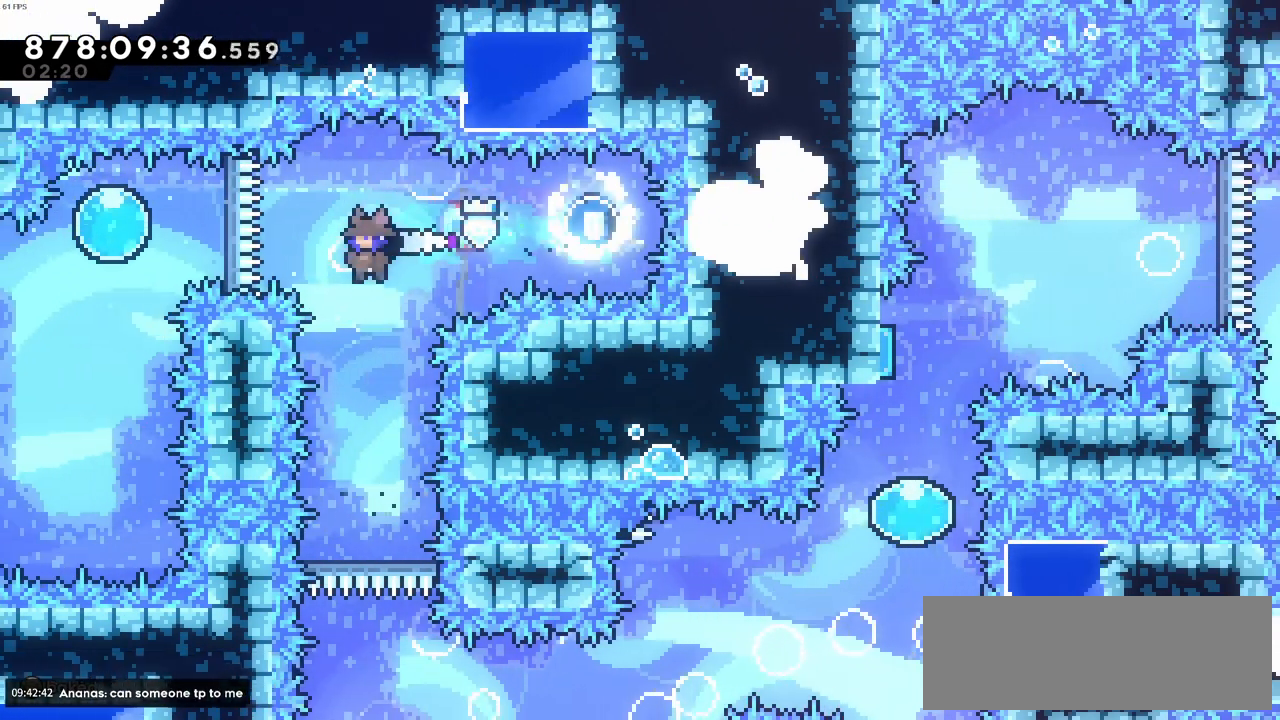
{"keys": [], "events": []}
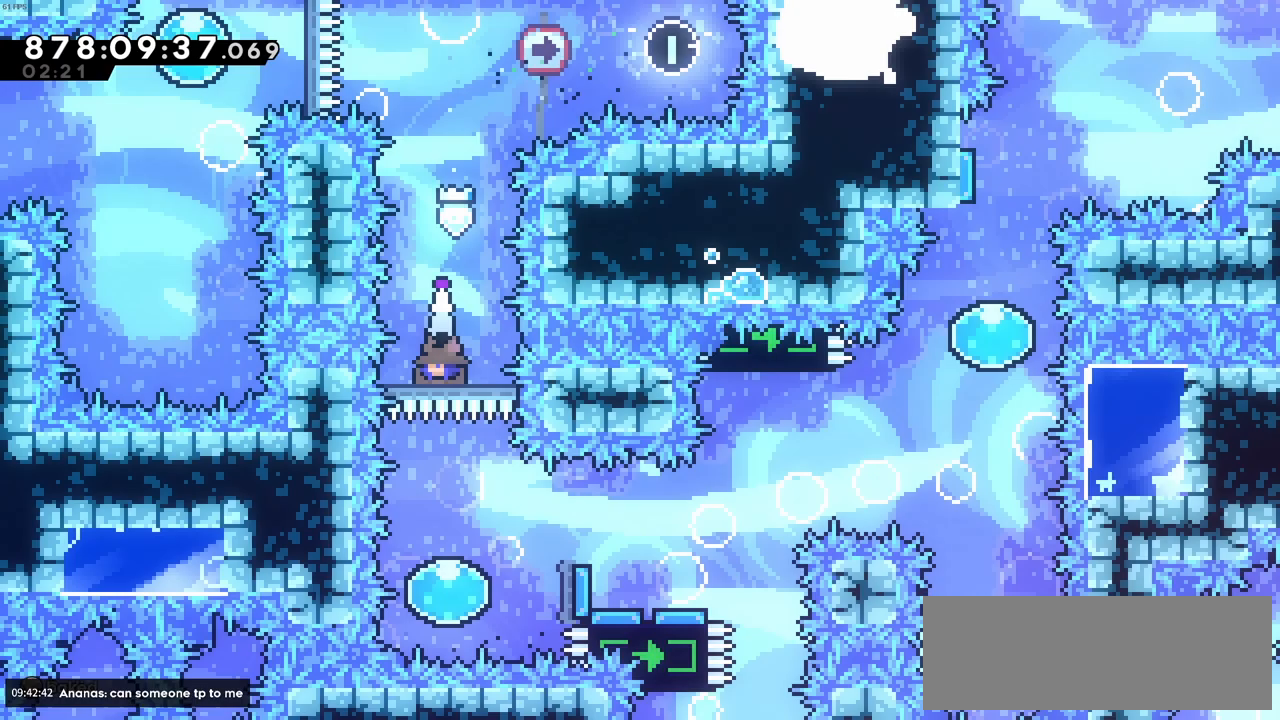
{"keys": ["right"], "events": [[316, "right", "down"]]}
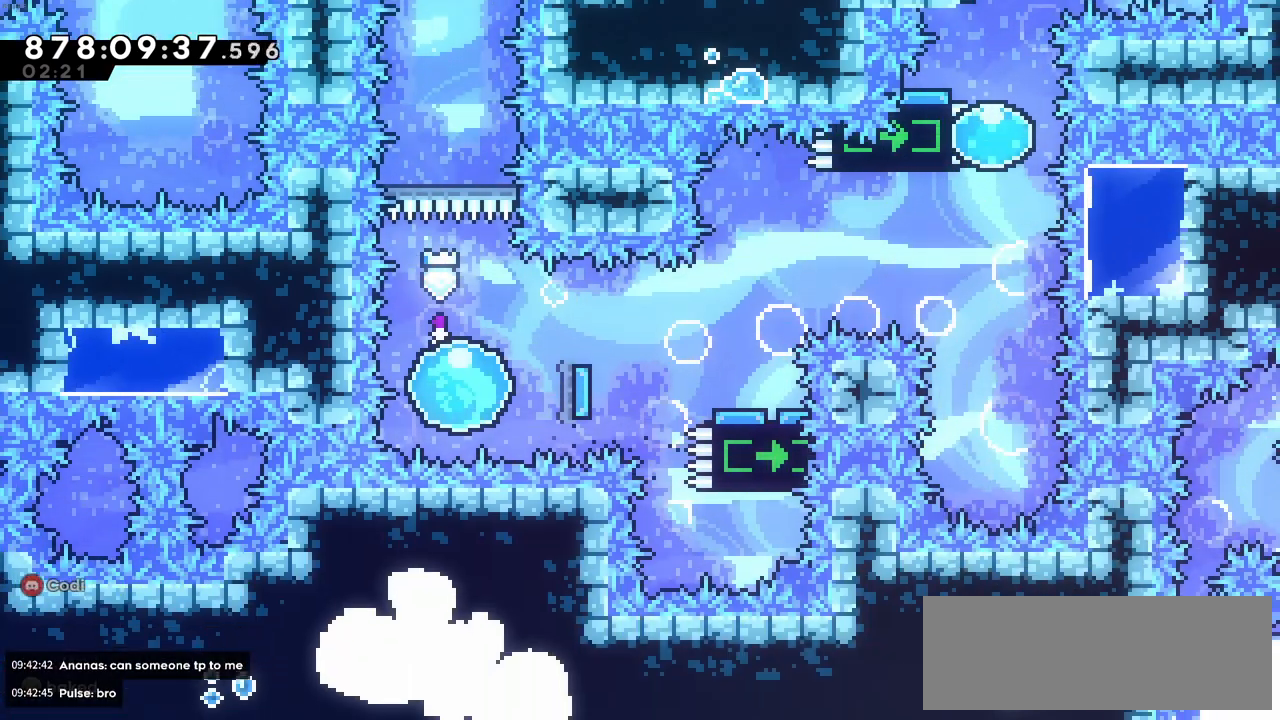
{"keys": ["right"], "events": []}
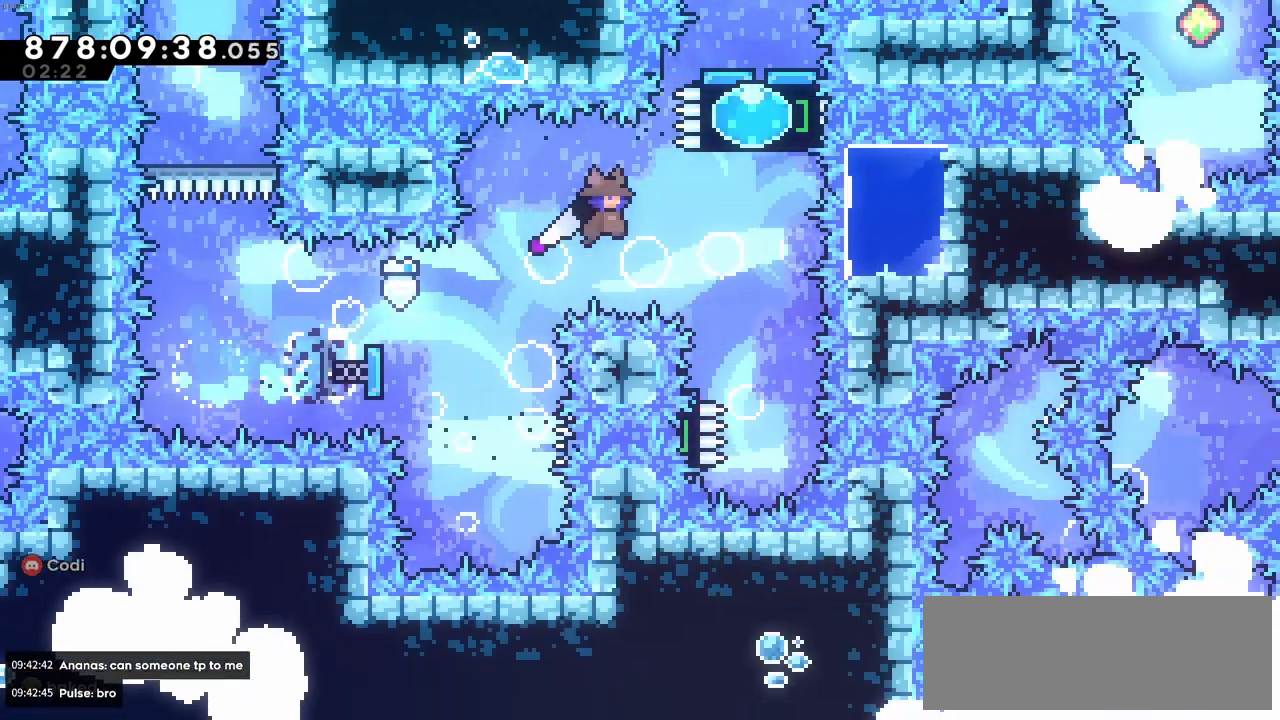
{"keys": [], "events": [[266, "right", "up"]]}
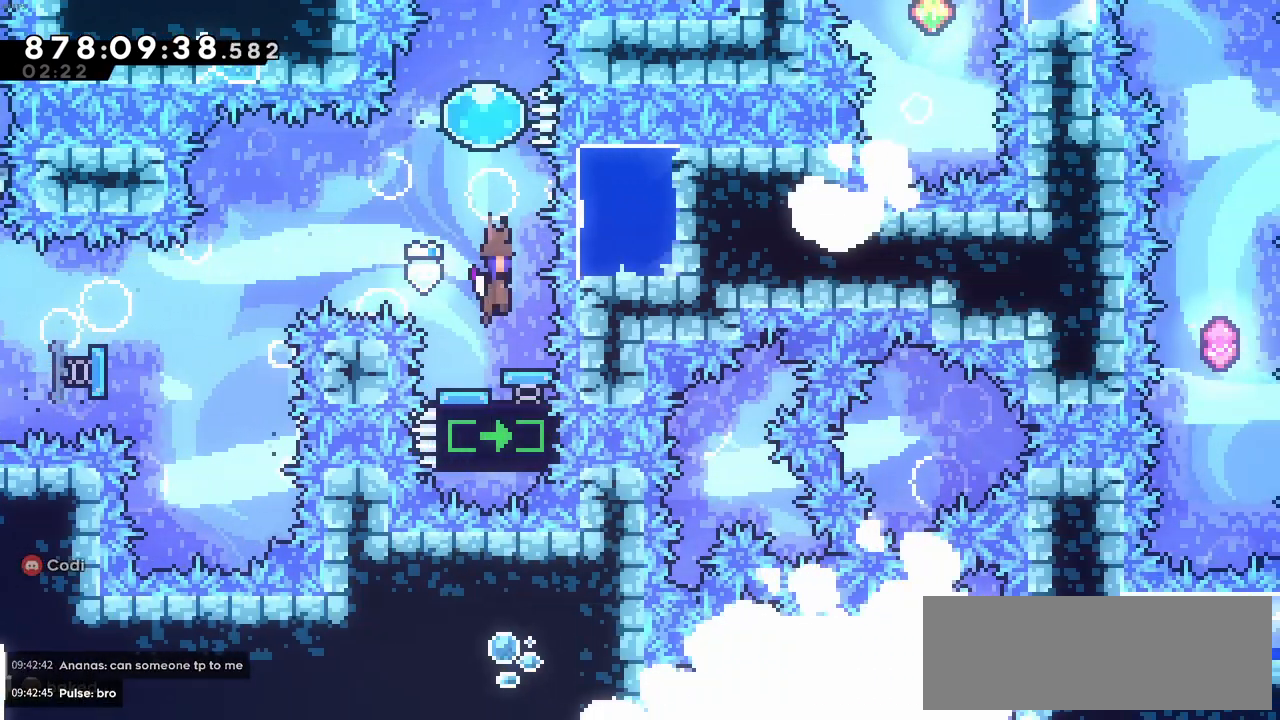
{"keys": ["up"], "events": [[183, "up", "down"]]}
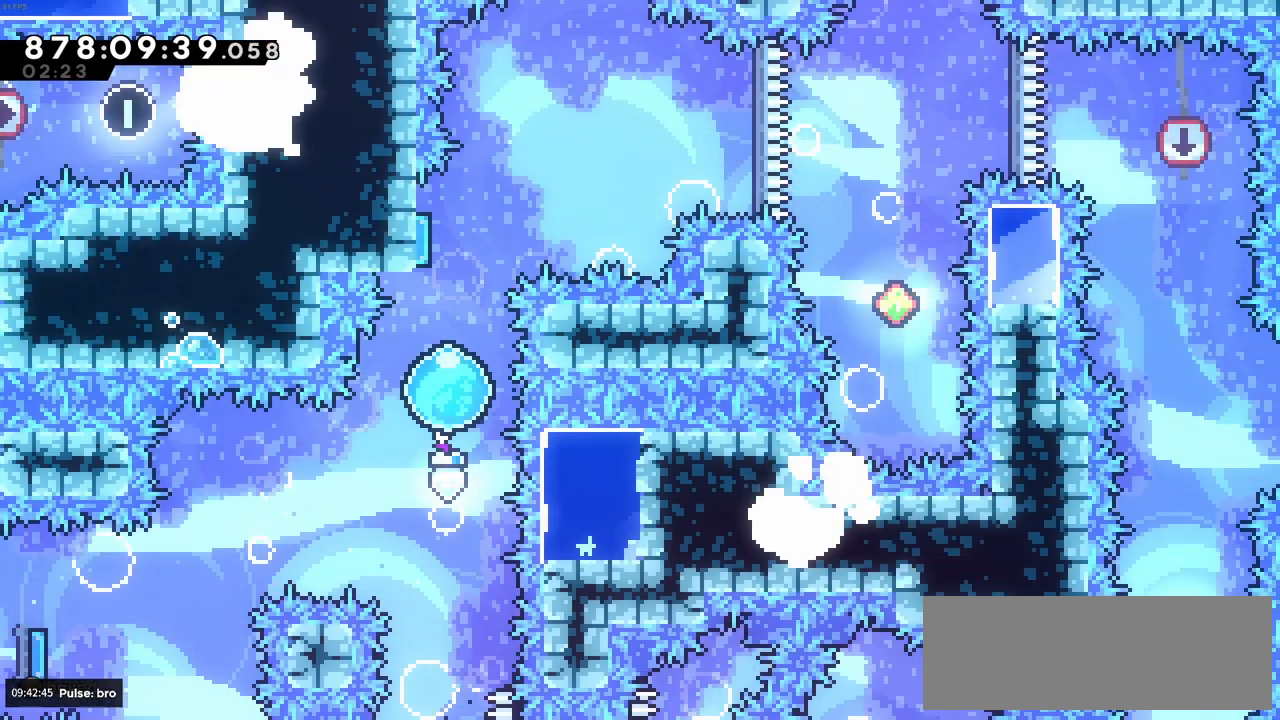
{"keys": ["right"], "events": [[200, "right", "down"], [283, "up", "up"]]}
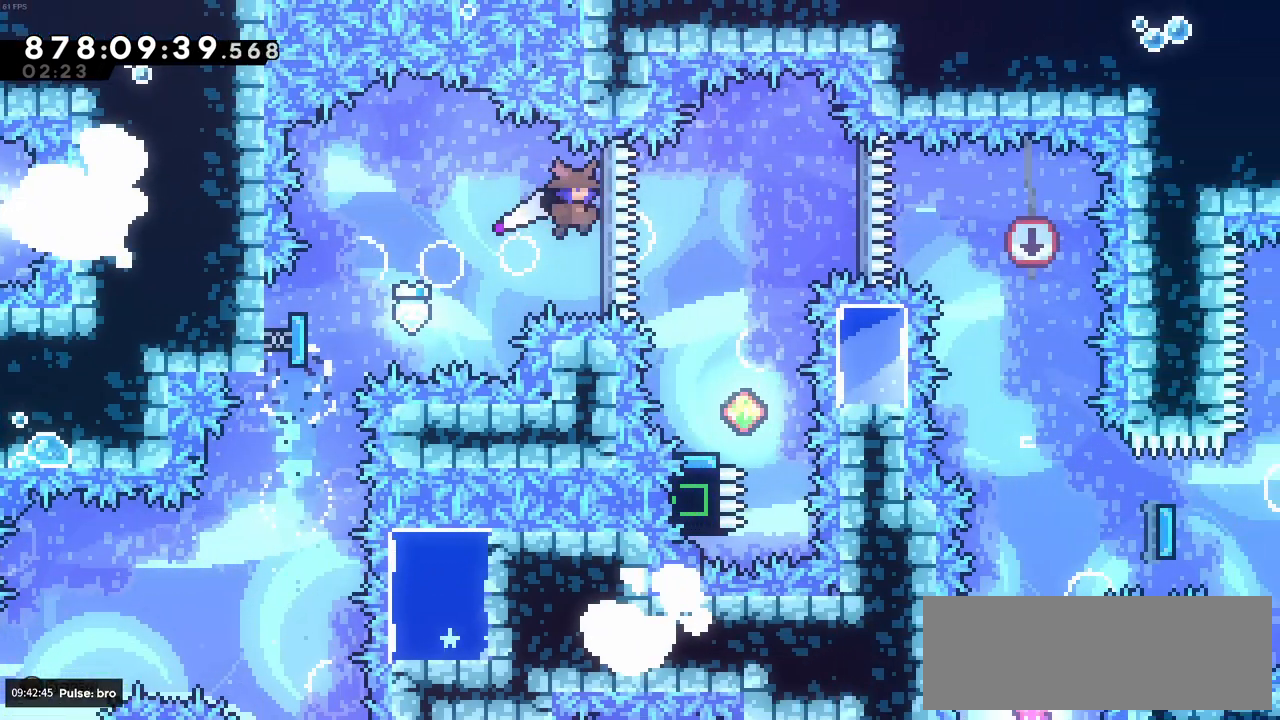
{"keys": [], "events": [[400, "right", "up"]]}
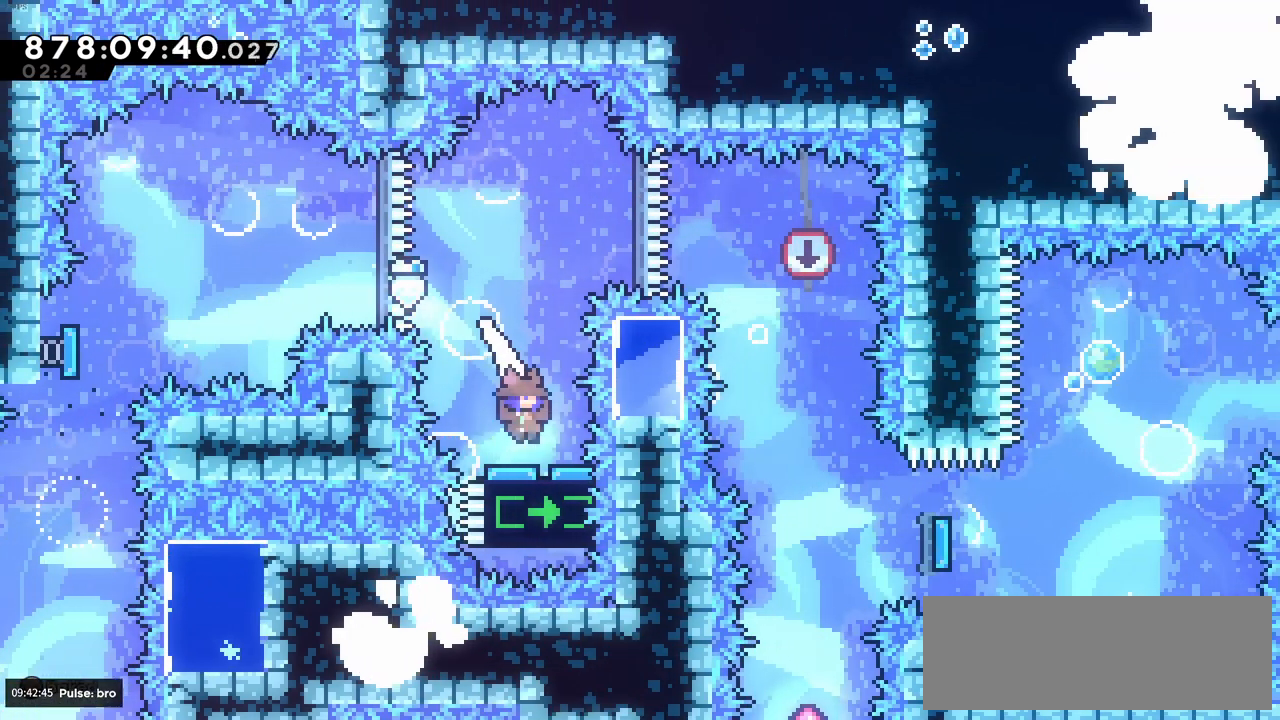
{"keys": ["right", "x"], "events": [[366, "right", "down"], [366, "x", "down"]]}
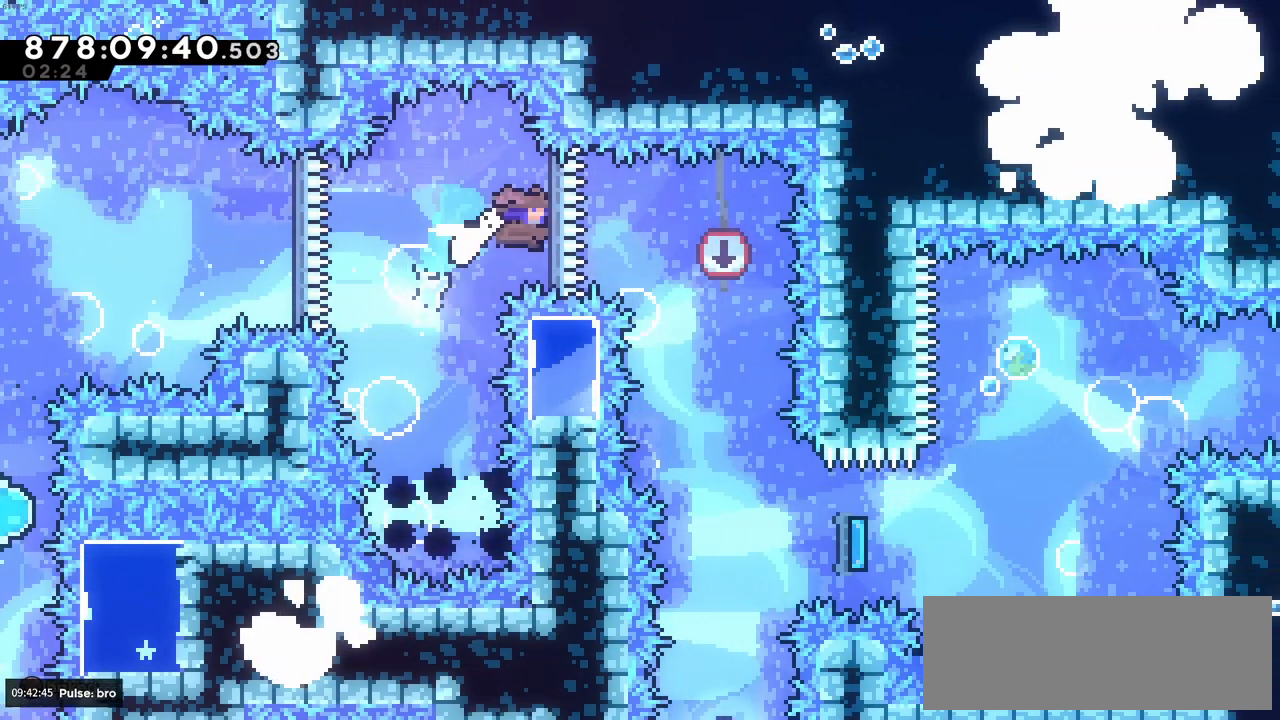
{"keys": [], "events": [[150, "right", "up"], [150, "x", "up"]]}
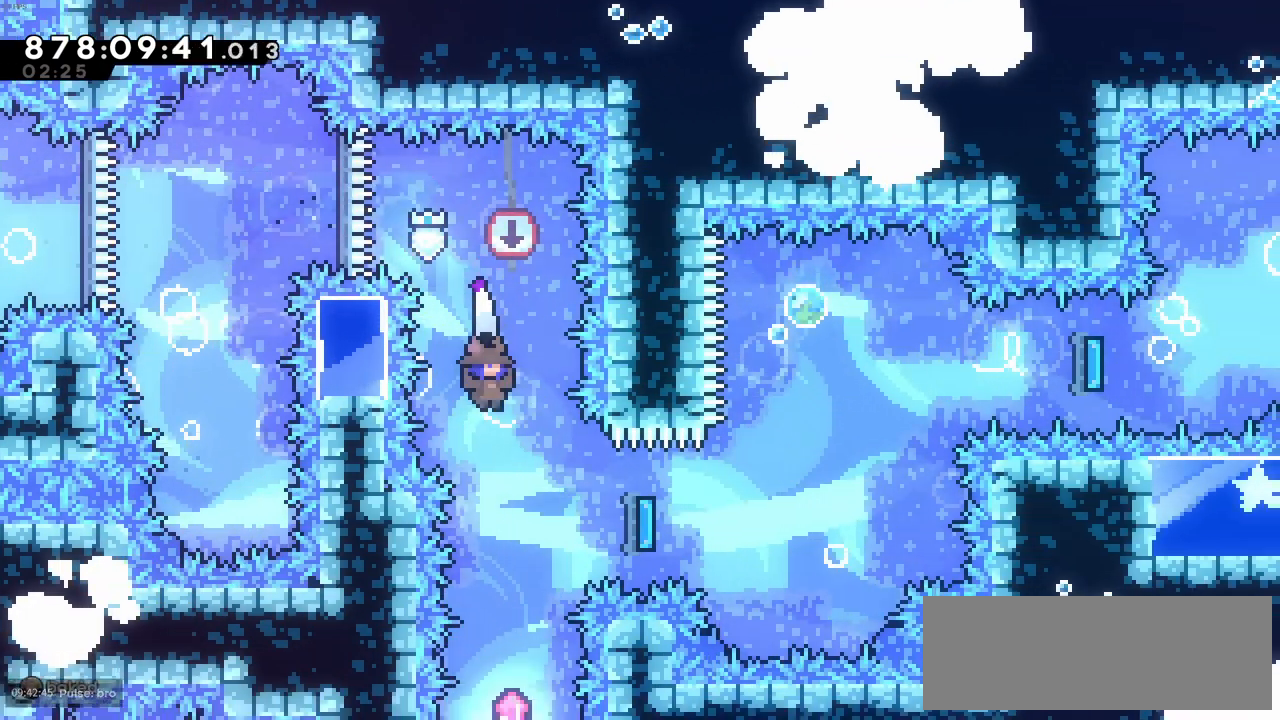
{"keys": [], "events": [[66, "right", "down"], [166, "right", "up"]]}
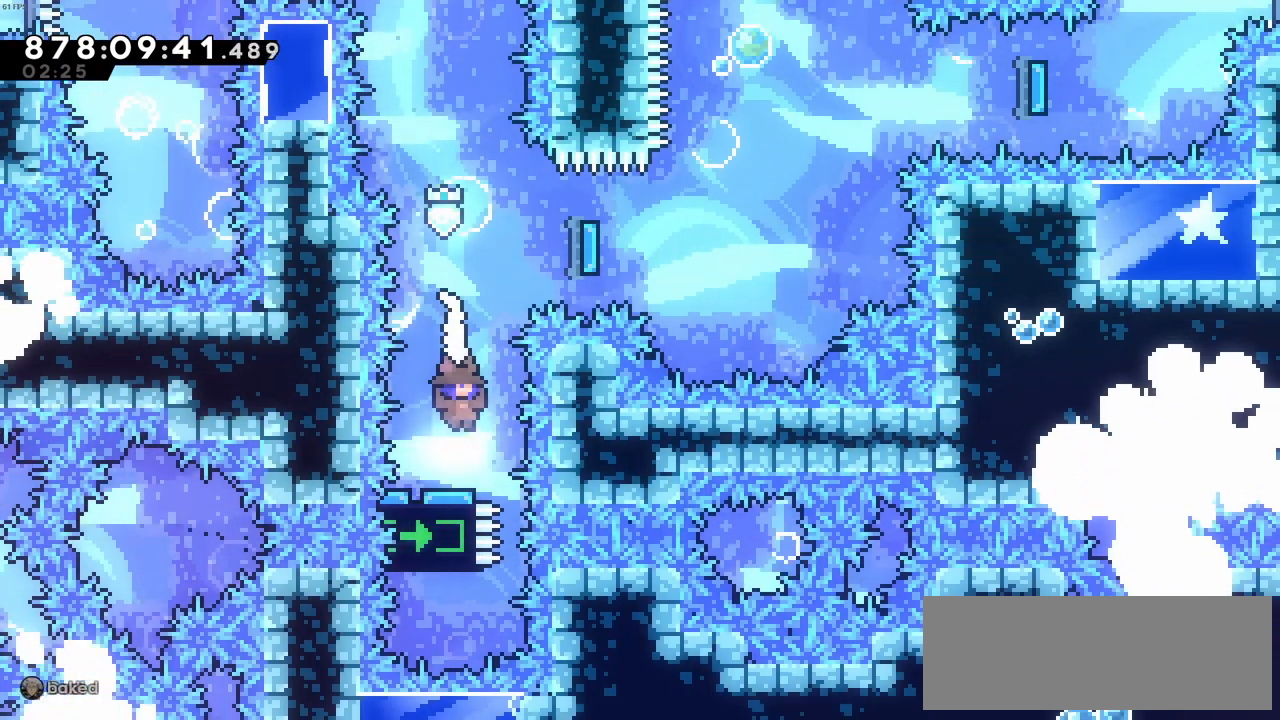
{"keys": [], "events": []}
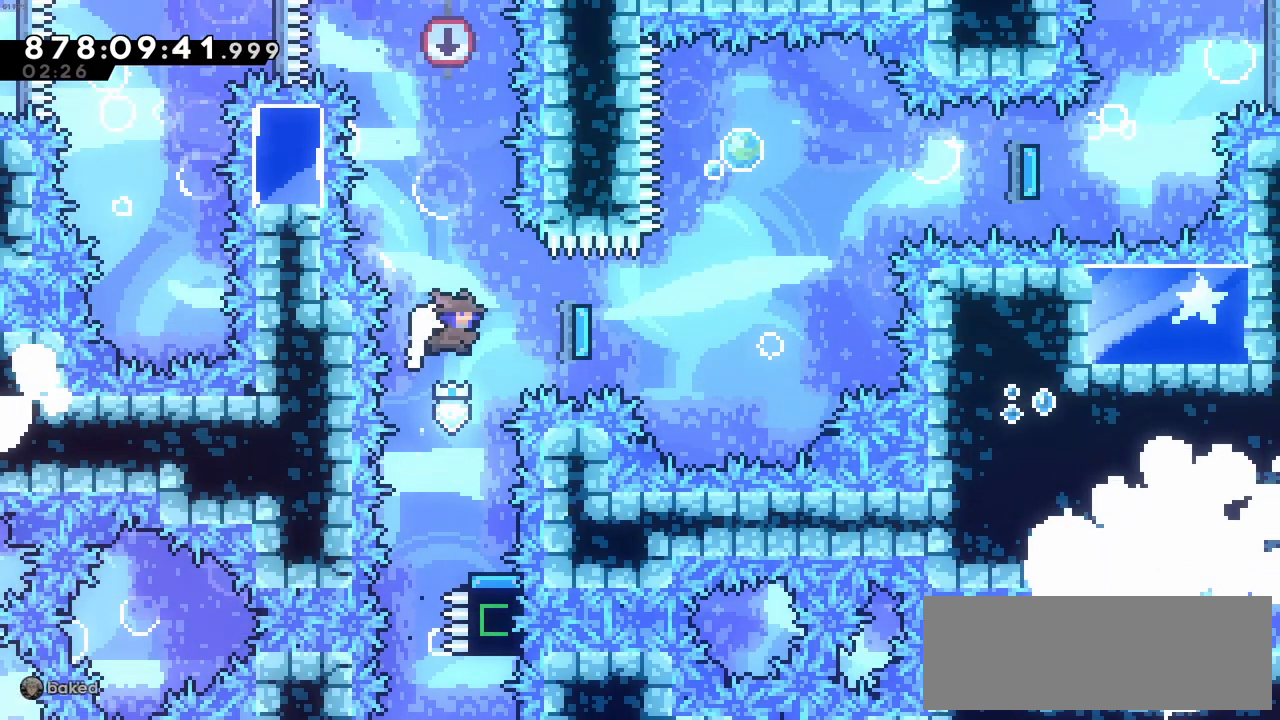
{"keys": ["right"], "events": [[16, "right", "down"], [16, "x", "down"], [200, "x", "up"]]}
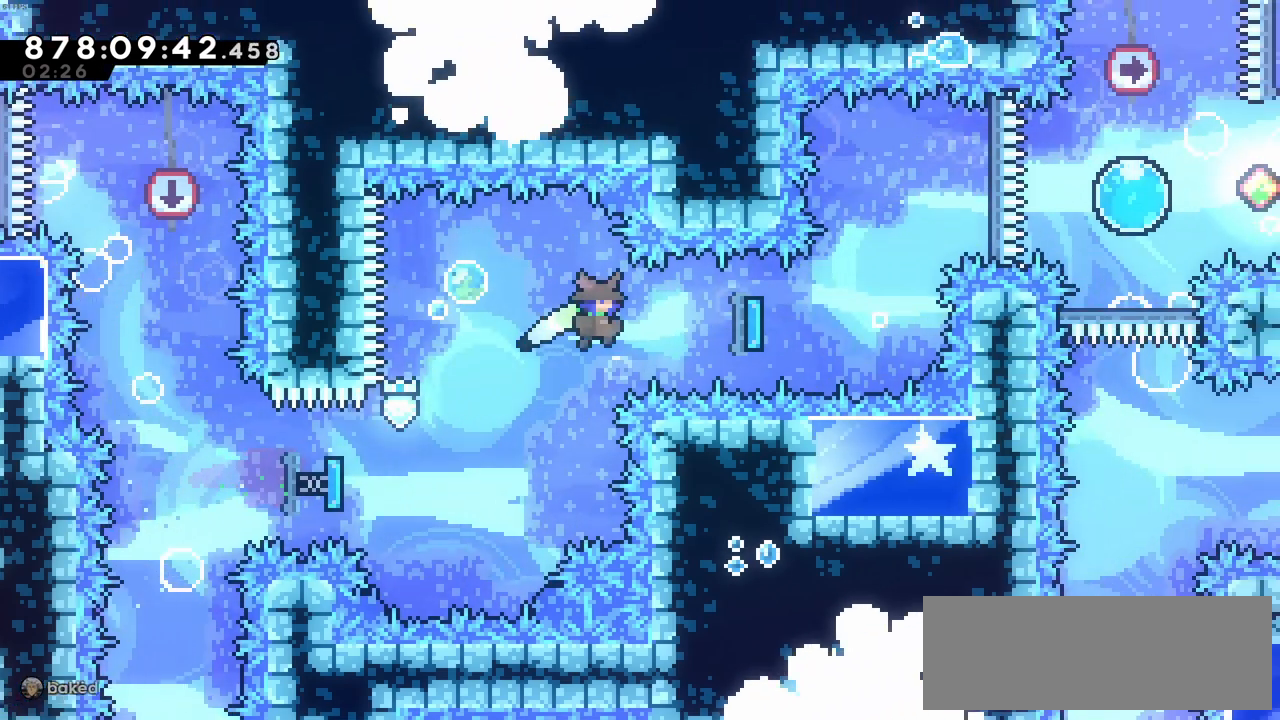
{"keys": ["right"], "events": [[66, "x", "down"], [266, "x", "up"]]}
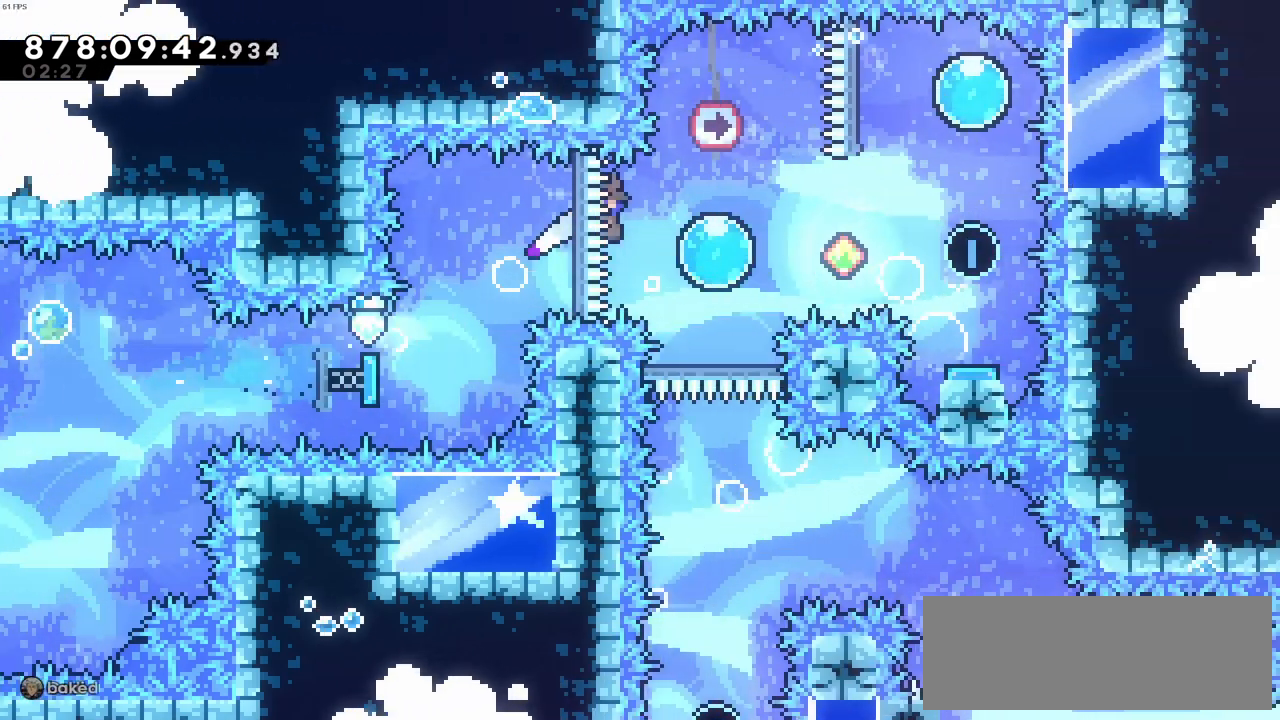
{"keys": ["right"], "events": []}
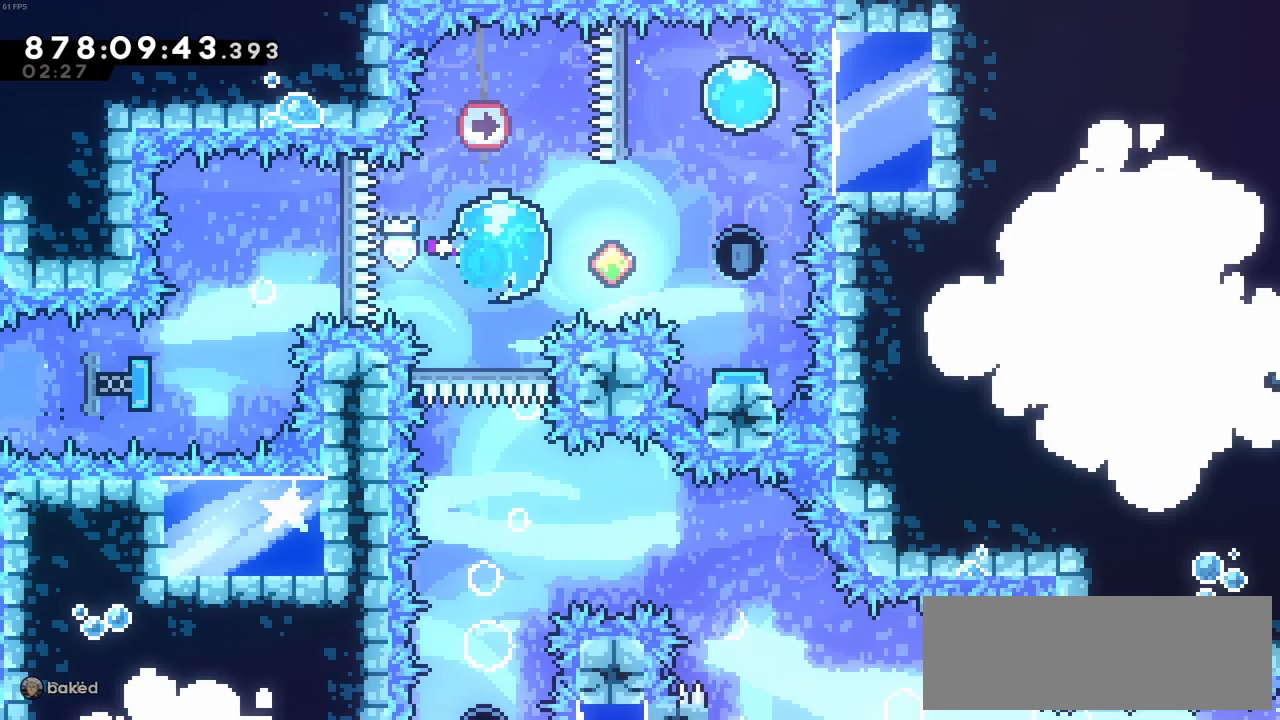
{"keys": [], "events": [[333, "right", "up"]]}
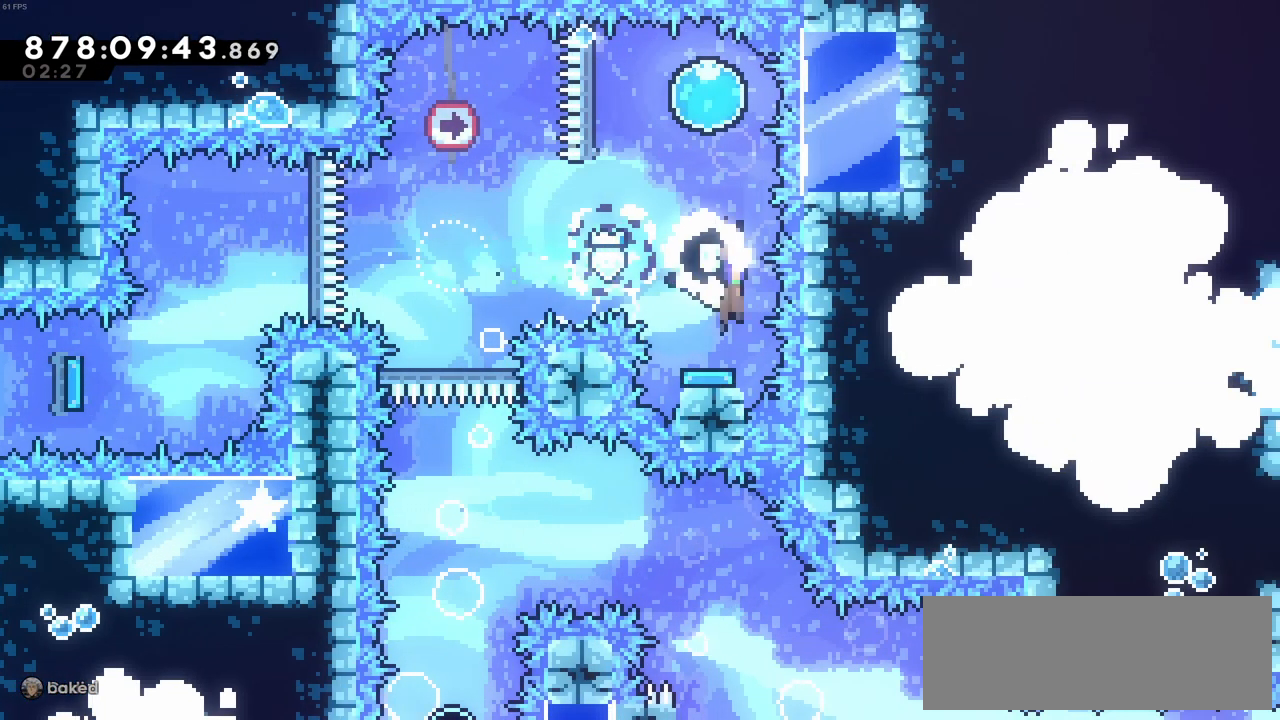
{"keys": ["left"], "events": [[300, "left", "down"]]}
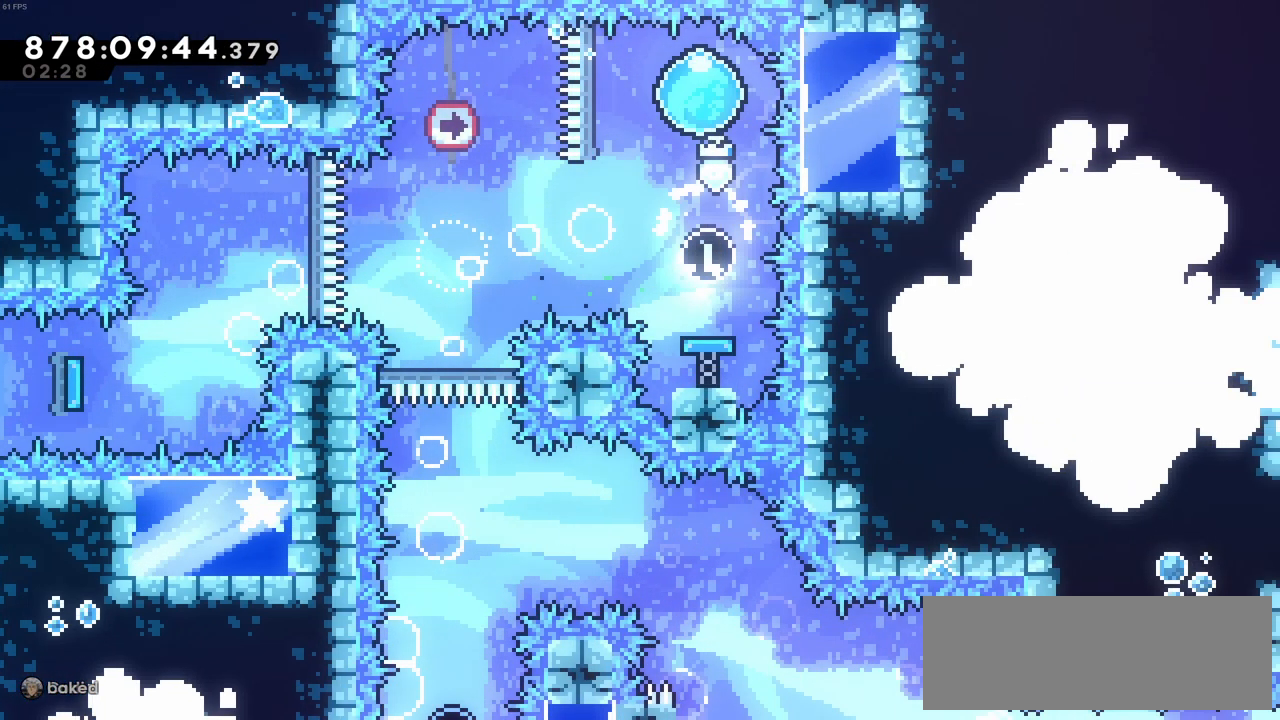
{"keys": [], "events": [[316, "left", "up"]]}
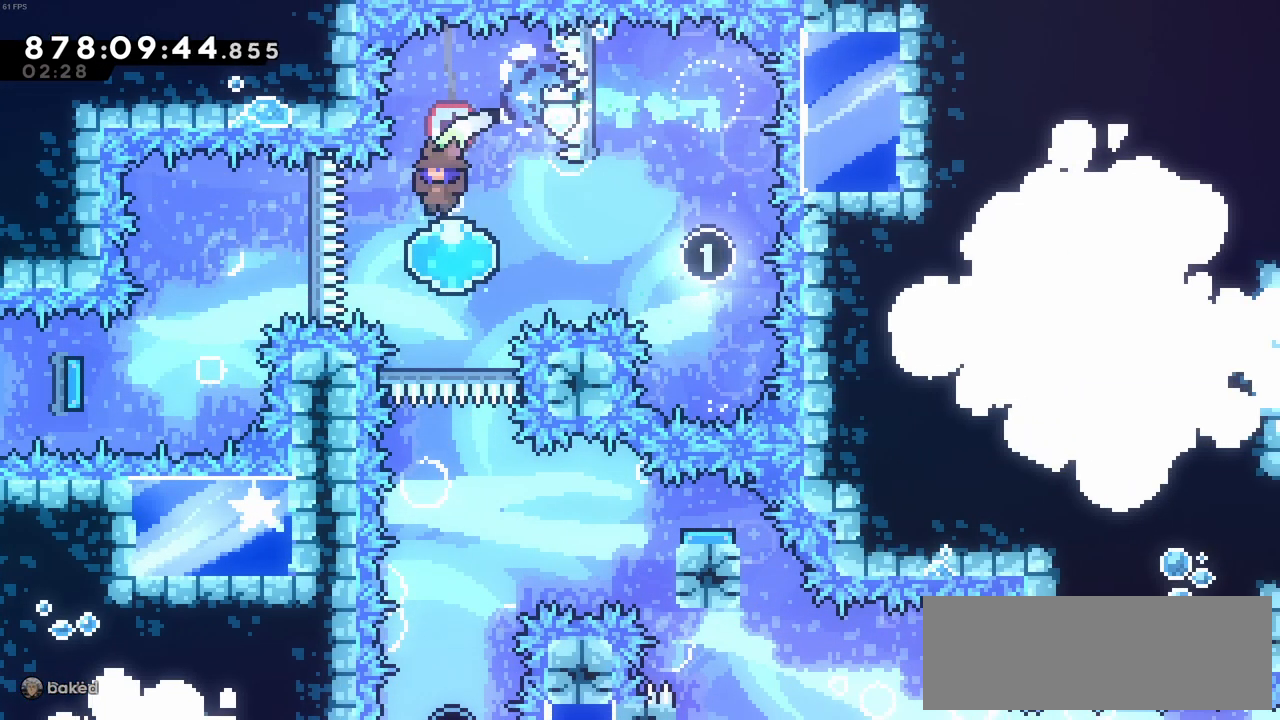
{"keys": ["down"], "events": [[150, "down", "down"]]}
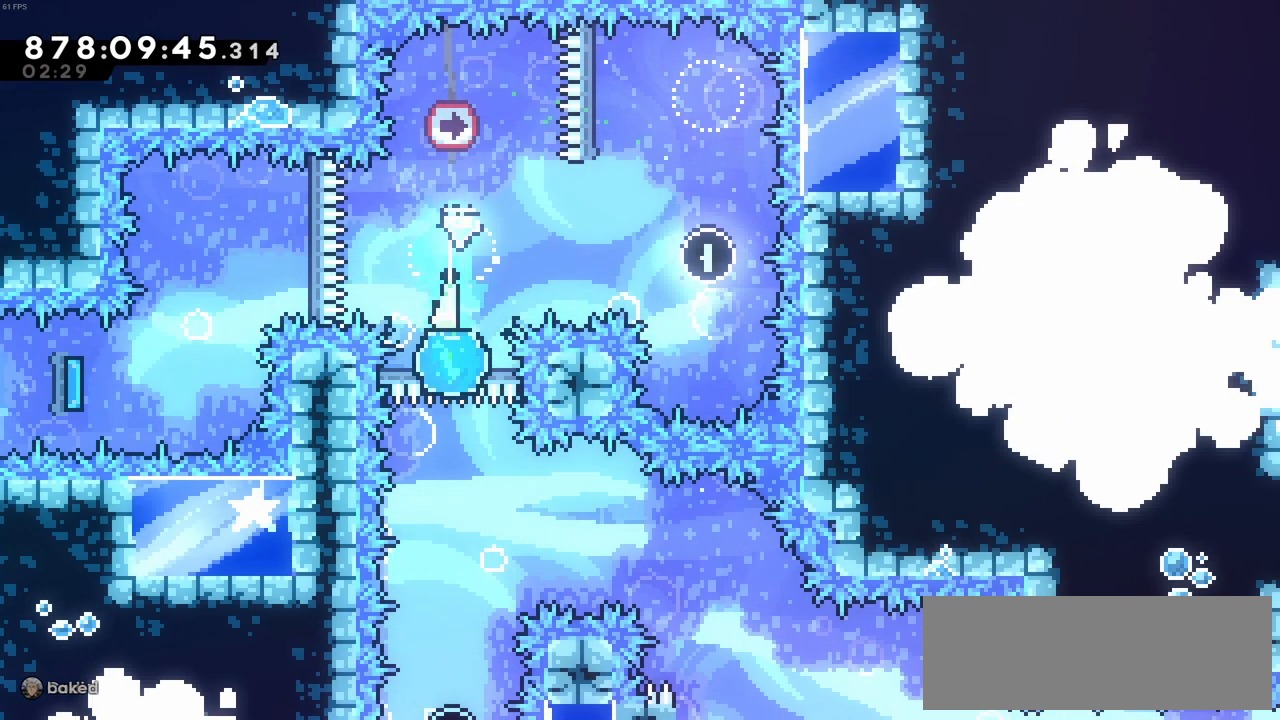
{"keys": [], "events": [[116, "down", "up"]]}
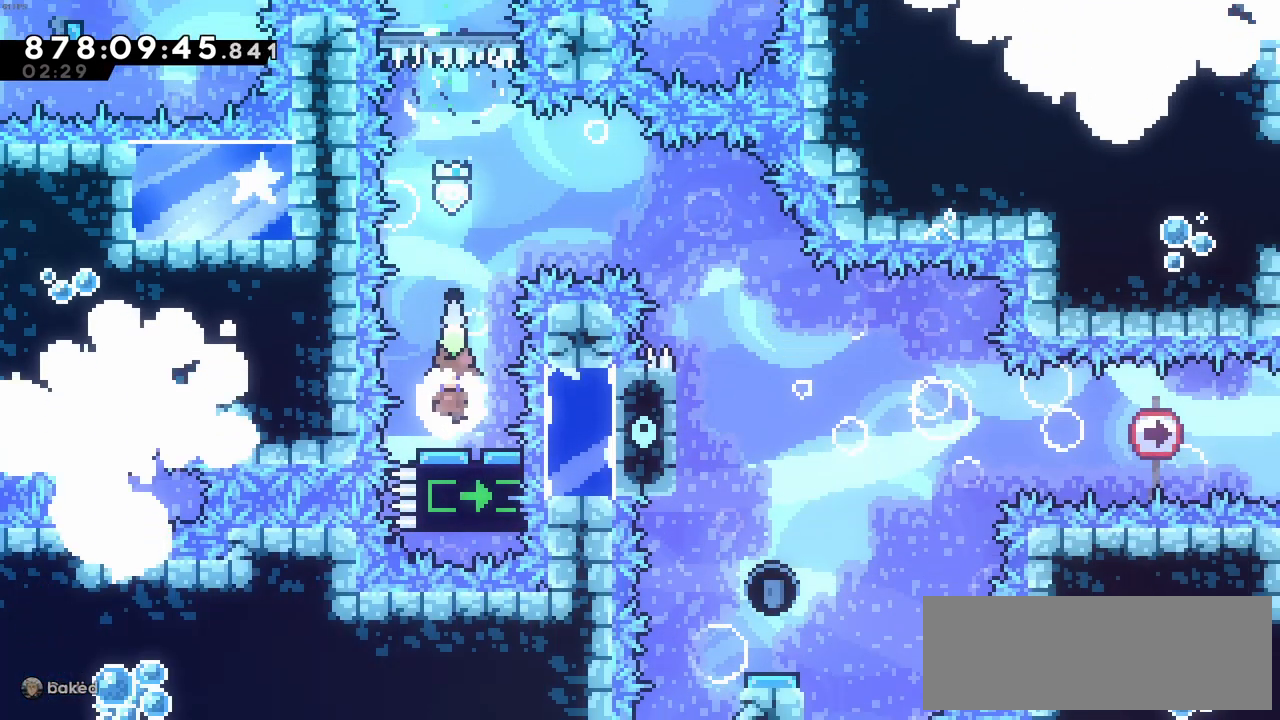
{"keys": ["right", "x"], "events": [[400, "right", "down"], [466, "x", "down"]]}
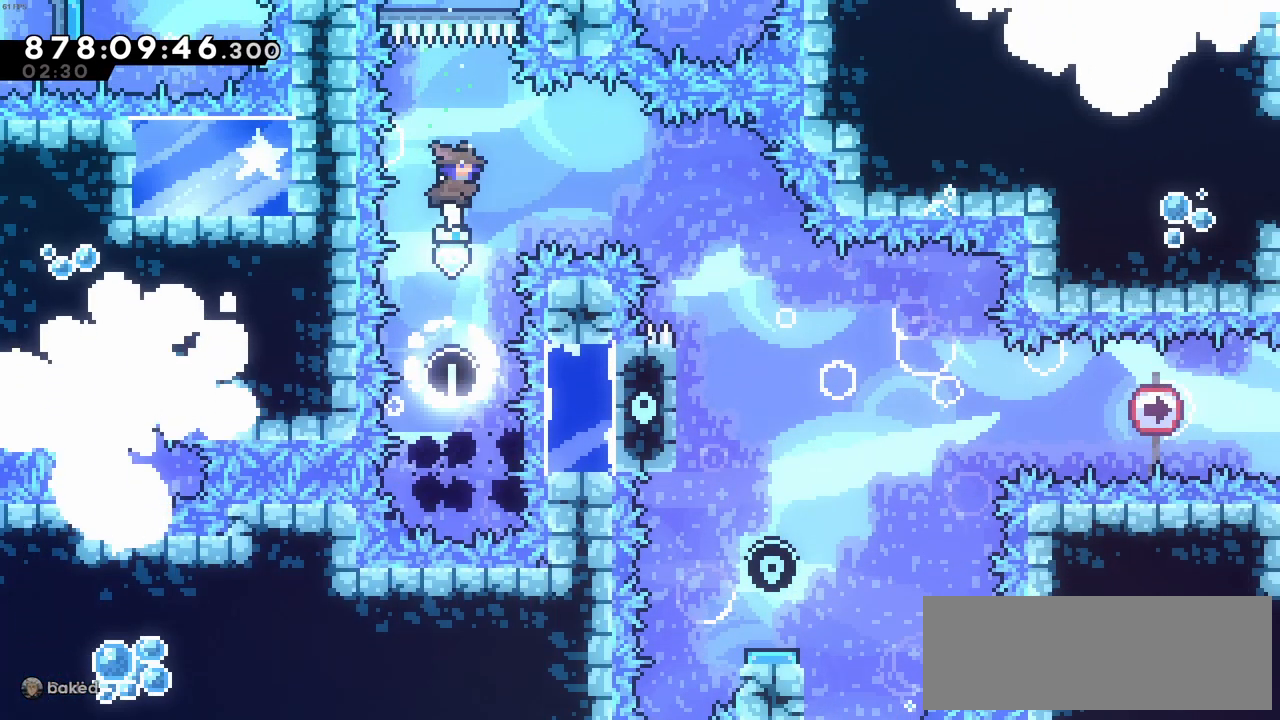
{"keys": [], "events": [[200, "x", "up"], [383, "right", "up"]]}
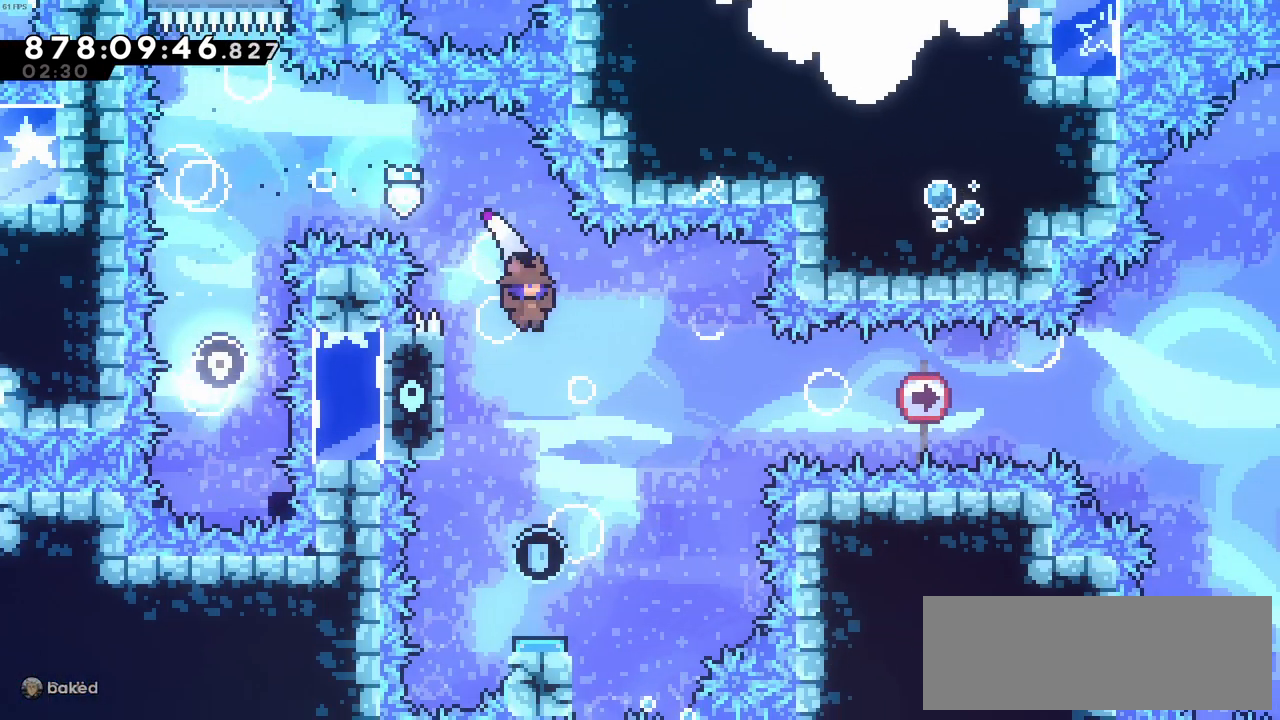
{"keys": [], "events": []}
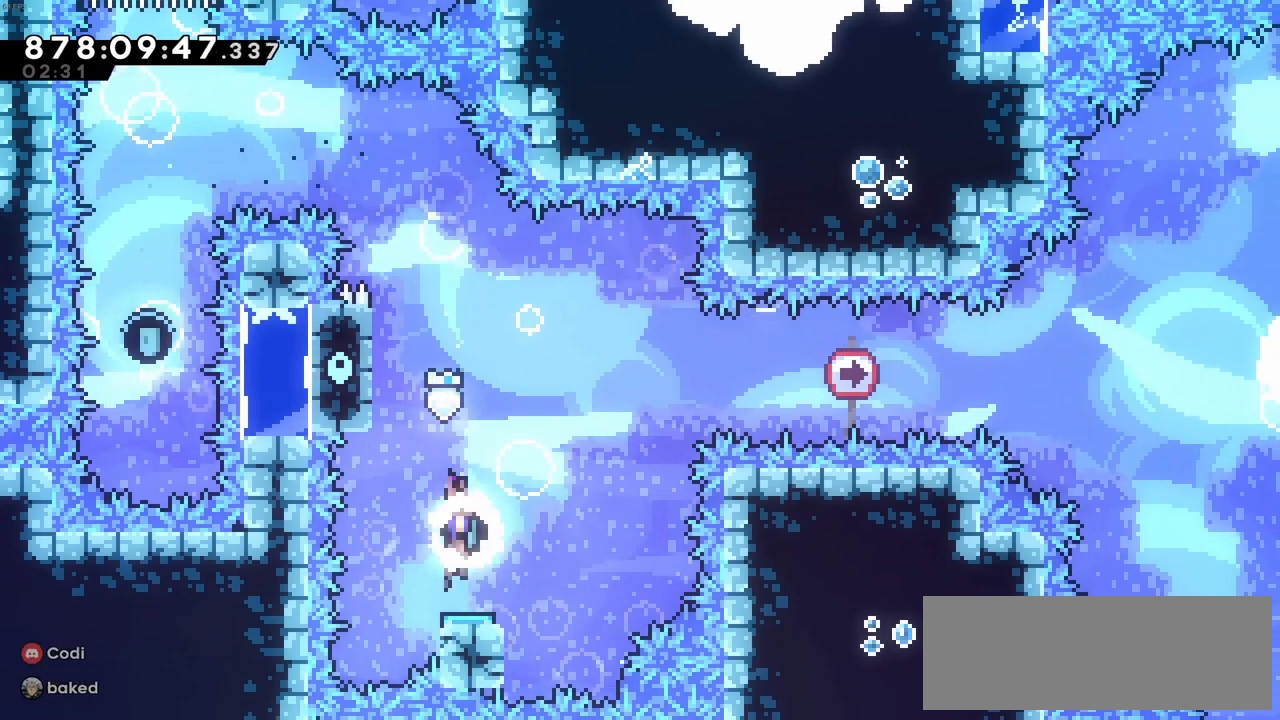
{"keys": ["left", "z"], "events": [[183, "left", "down"], [233, "z", "down"]]}